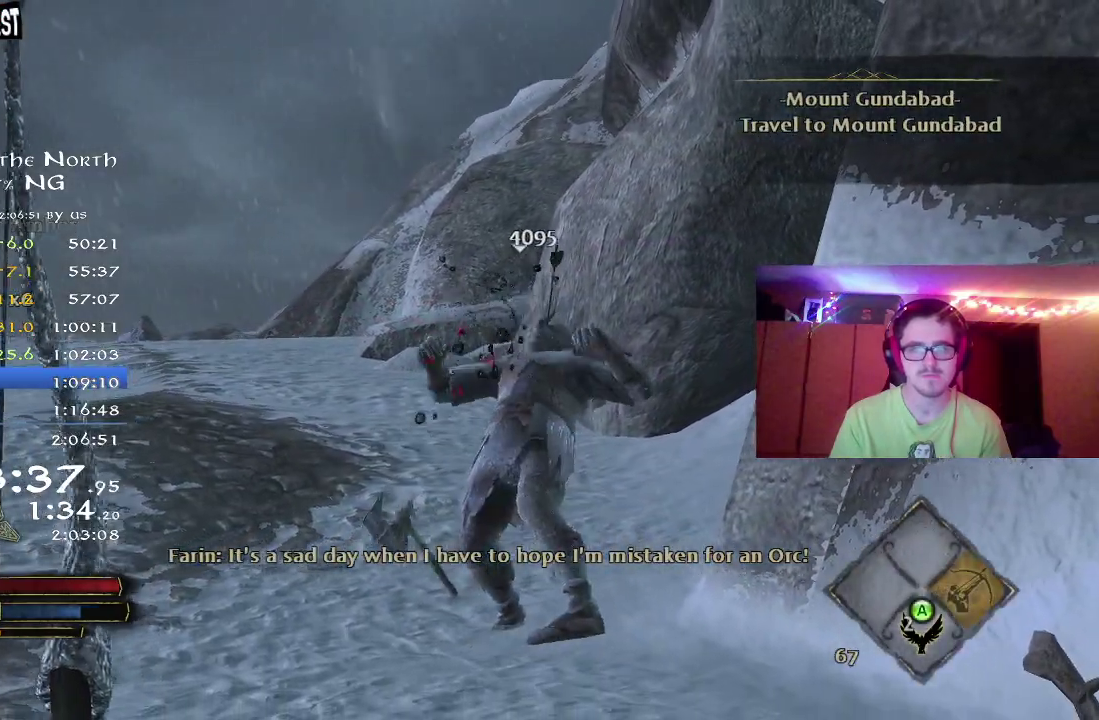
Gameplay with a controller (Xbox layout); each line is a JSON object with the inputs held at the frame after it (dt_ms = milliseconds from this image to that frame). "events" lists button and stick changes between this image and that frame as [ms after this image, input, new state], when the widget could be followed in between. Not read: R1 left_stick.
{"dt_ms": 800, "buttons": ["R2"], "right_stick": "down", "events": [[17, "right_stick", "left"], [100, "right_stick", "center"], [150, "right_stick", "right"], [267, "right_stick", "up-right"], [333, "right_stick", "center"], [400, "R2", "down"], [500, "right_stick", "down"]]}
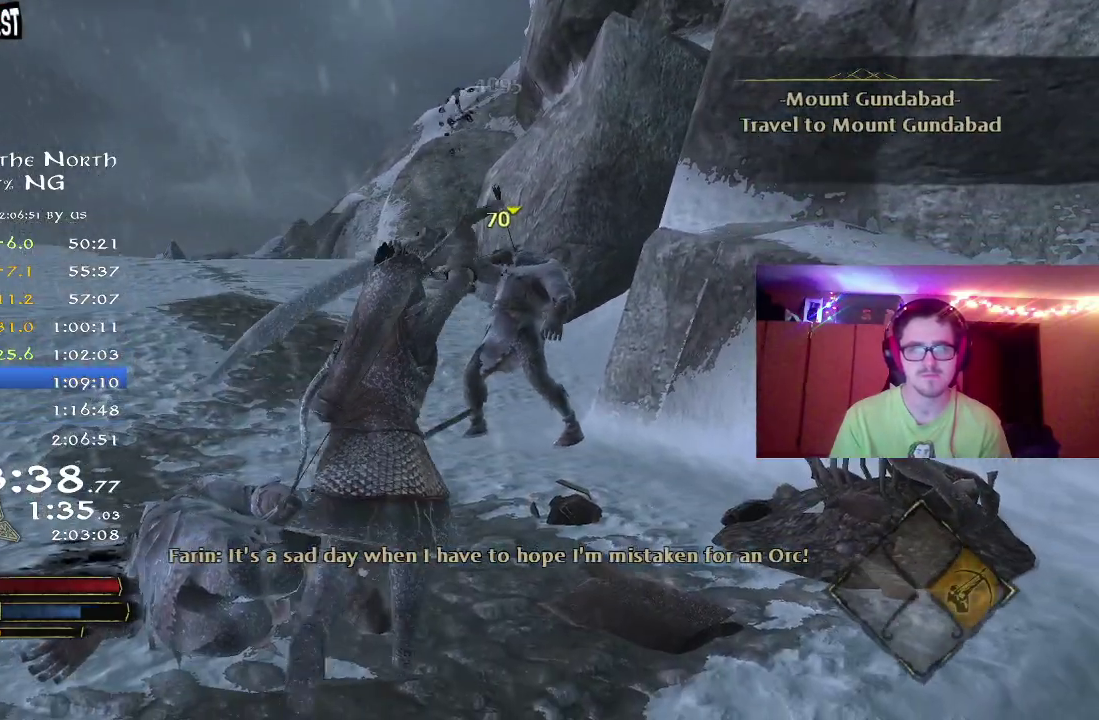
{"dt_ms": 300, "buttons": ["R2"], "right_stick": "center", "events": [[17, "right_stick", "center"]]}
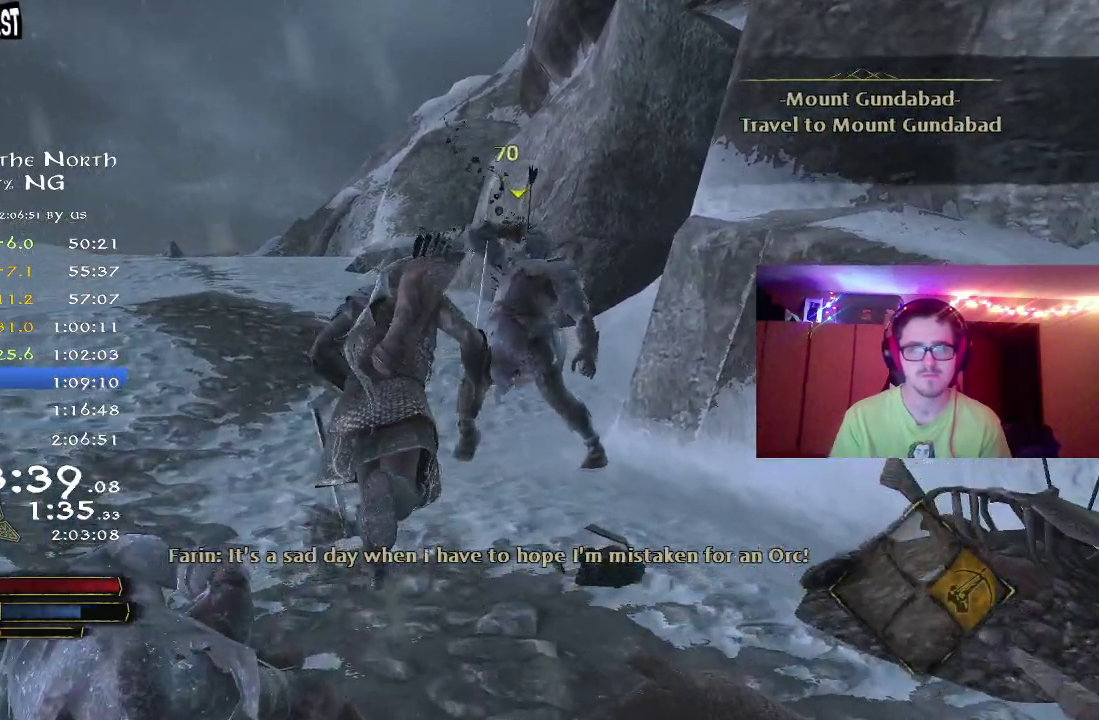
{"dt_ms": 500, "buttons": [], "right_stick": "center", "events": [[50, "R2", "up"], [67, "Y", "down"], [200, "Y", "up"]]}
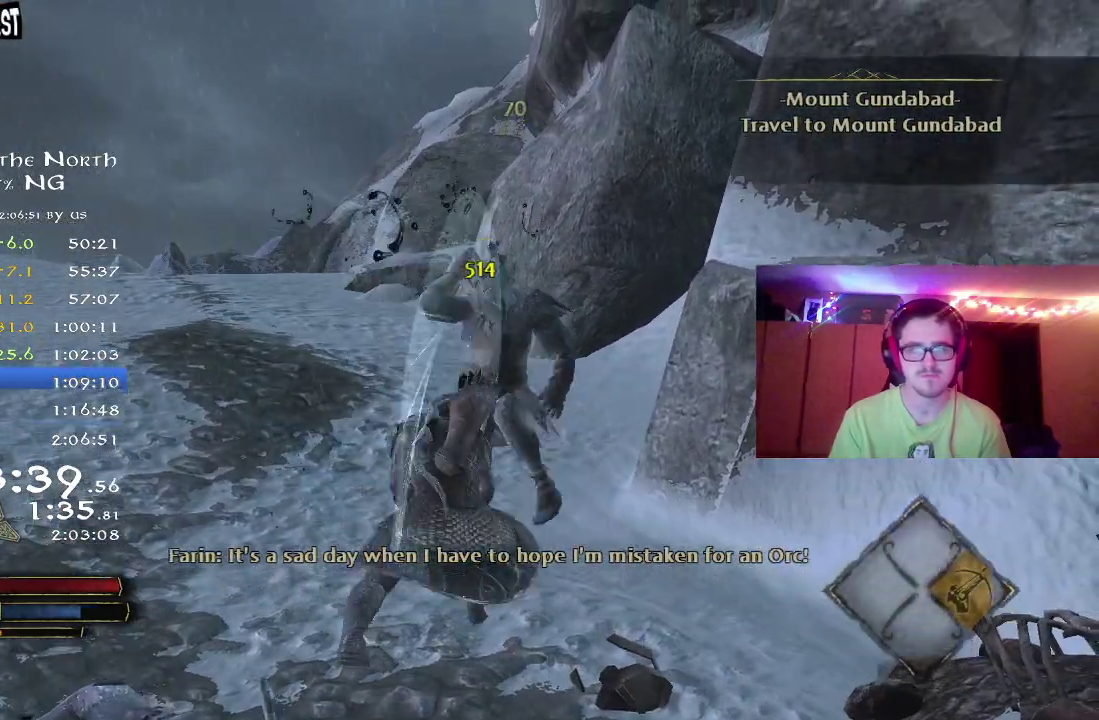
{"dt_ms": 500, "buttons": [], "right_stick": "left", "events": [[333, "right_stick", "left"]]}
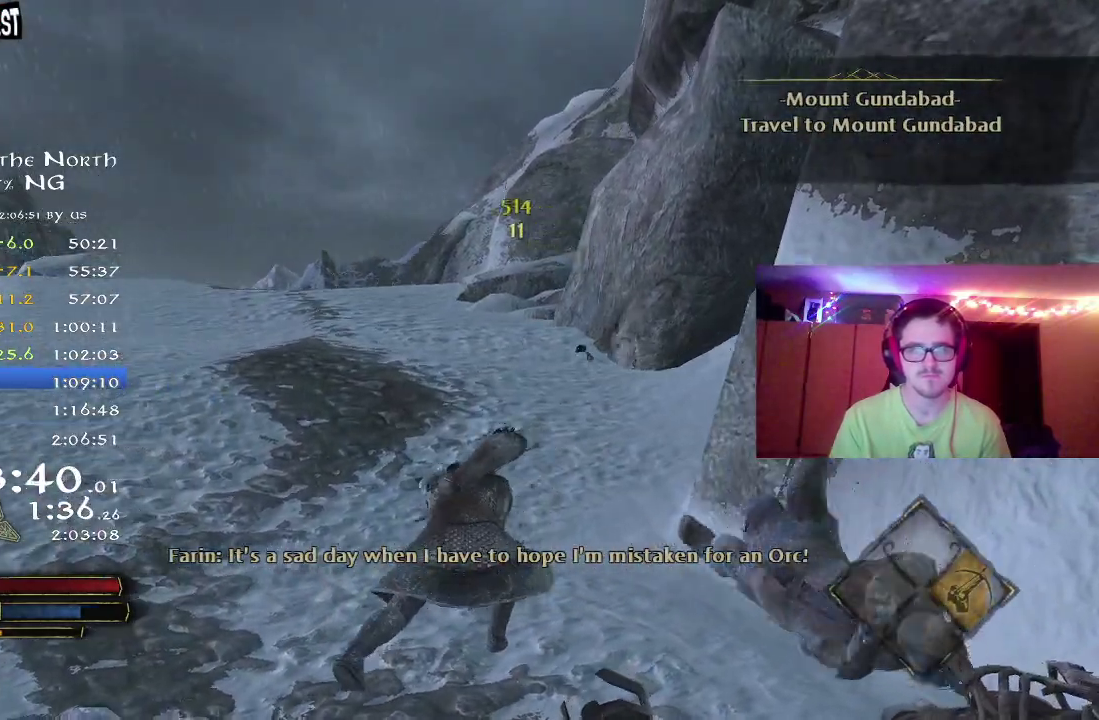
{"dt_ms": 400, "buttons": [], "right_stick": "center", "events": [[17, "right_stick", "center"], [200, "R2", "down"], [383, "R2", "up"]]}
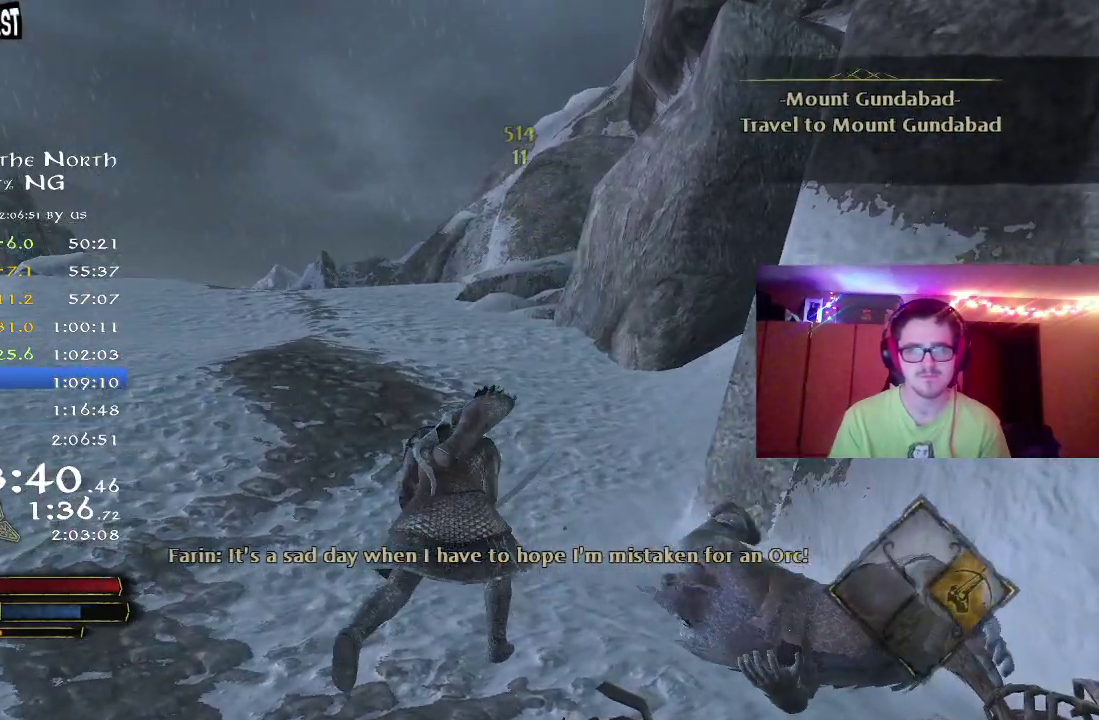
{"dt_ms": 700, "buttons": [], "right_stick": "center", "events": [[17, "X", "down"], [117, "X", "up"], [483, "B", "down"], [550, "B", "up"], [617, "B", "down"], [700, "B", "up"]]}
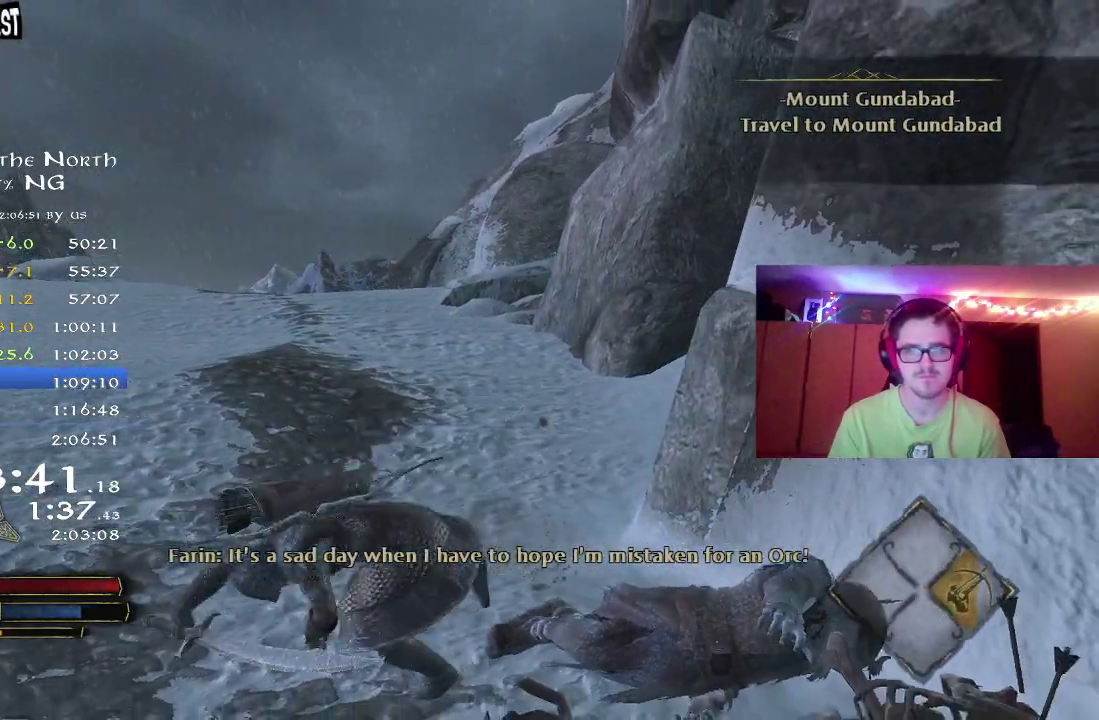
{"dt_ms": 400, "buttons": ["R2"], "right_stick": "center", "events": [[100, "R2", "down"]]}
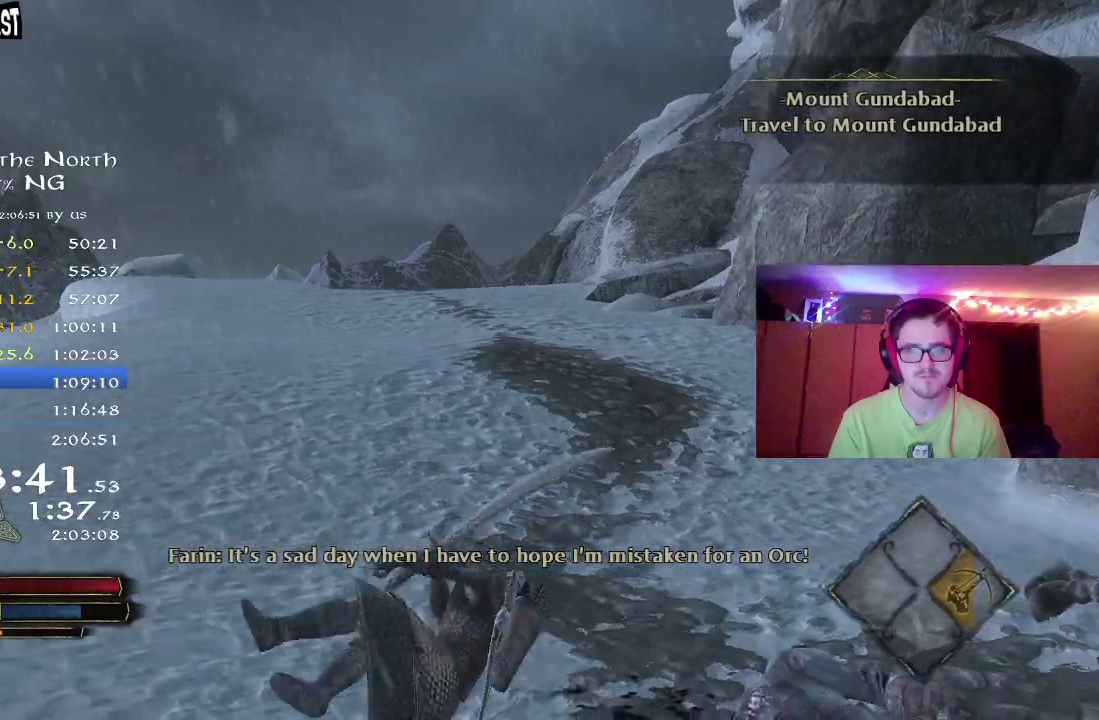
{"dt_ms": 500, "buttons": ["R2"], "right_stick": "down", "events": [[367, "right_stick", "down"]]}
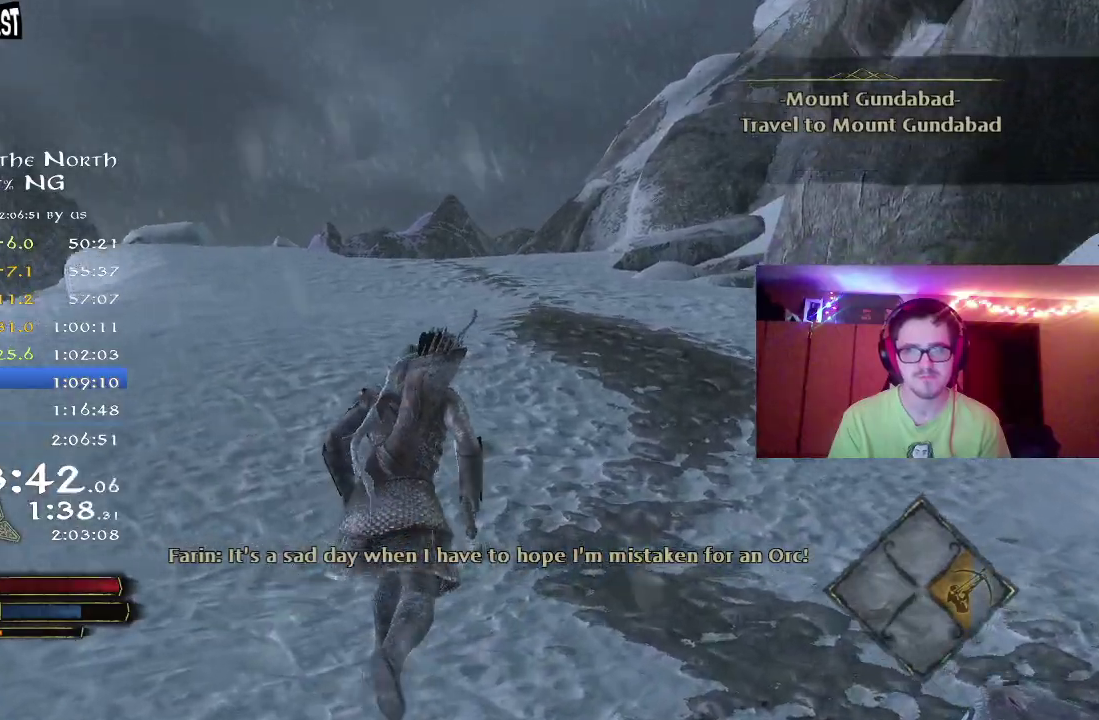
{"dt_ms": 500, "buttons": ["R2"], "right_stick": "center", "events": [[233, "right_stick", "center"]]}
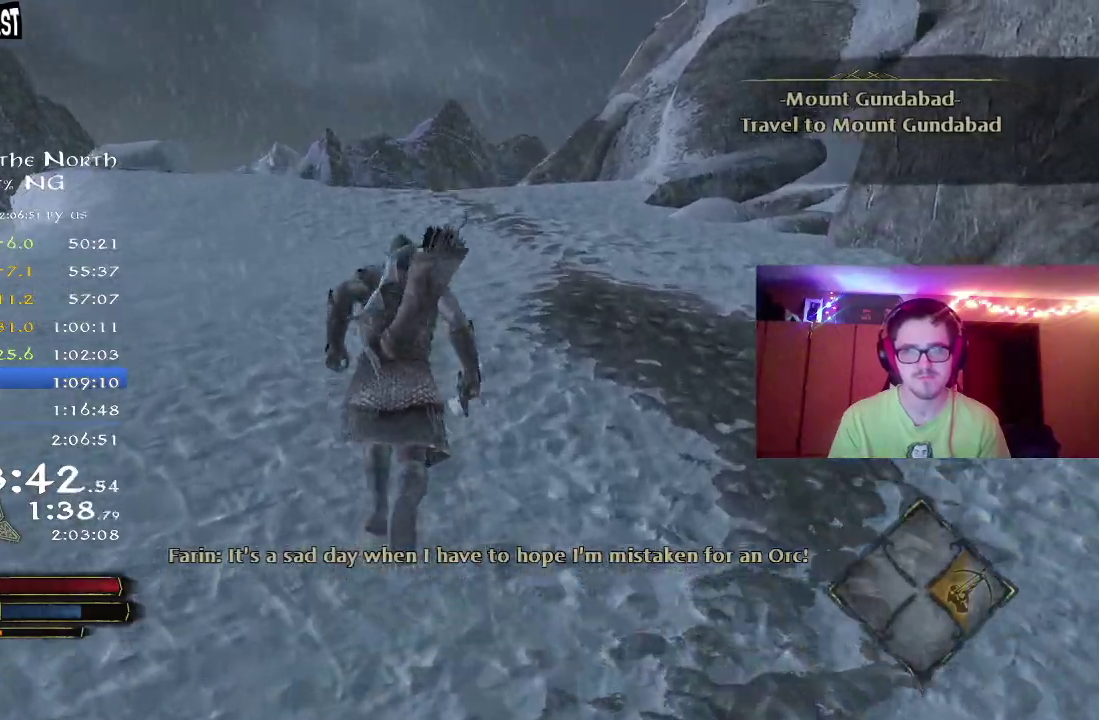
{"dt_ms": 500, "buttons": ["R2"], "right_stick": "center", "events": [[17, "right_stick", "down-left"], [67, "right_stick", "left"], [217, "right_stick", "center"]]}
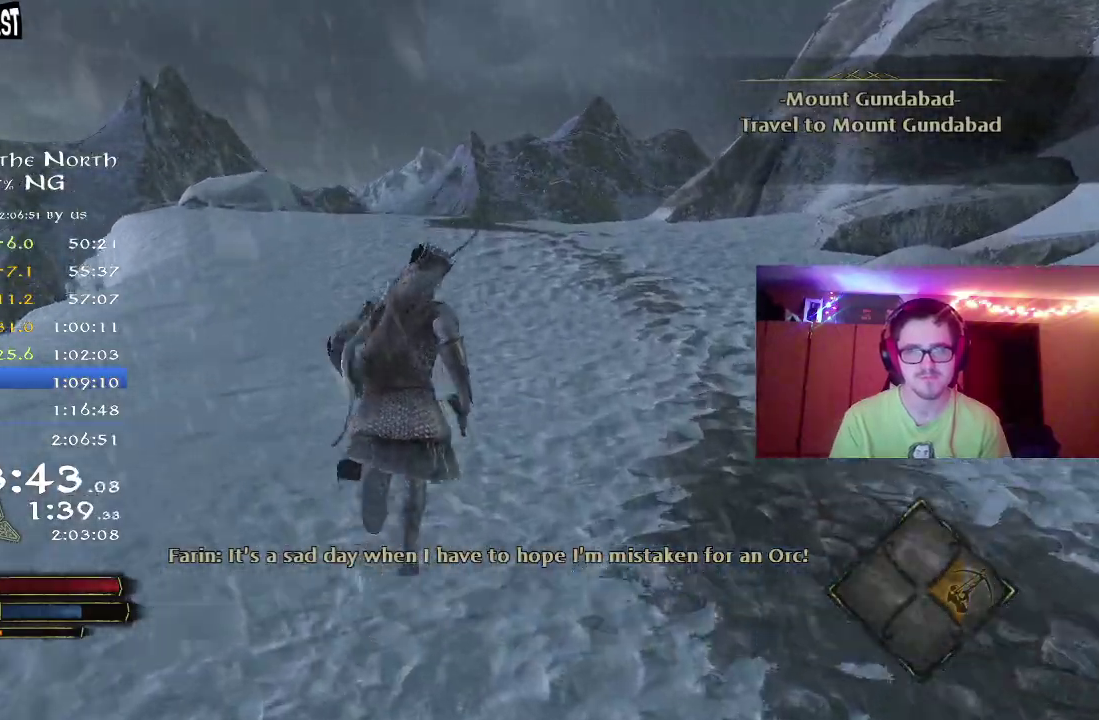
{"dt_ms": 500, "buttons": ["R2"], "right_stick": "down", "events": [[50, "DPAD_LEFT", "down"], [117, "DPAD_LEFT", "up"], [417, "right_stick", "down"]]}
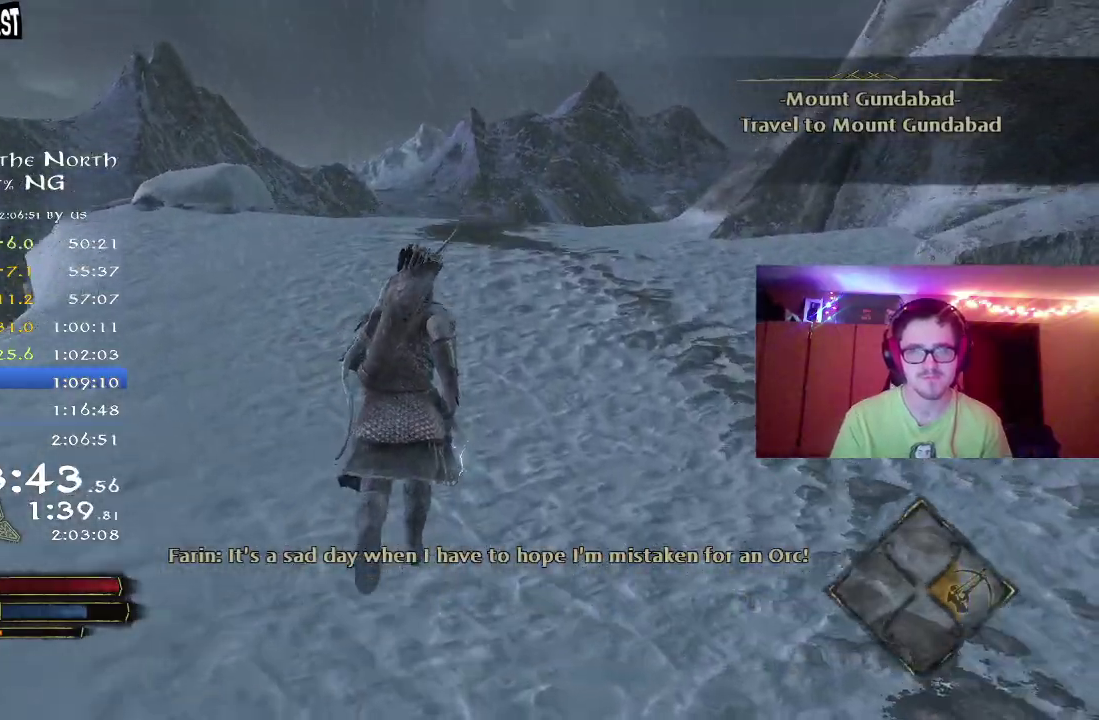
{"dt_ms": 500, "buttons": ["R2"], "right_stick": "down-right", "events": [[217, "right_stick", "center"], [417, "right_stick", "down-right"]]}
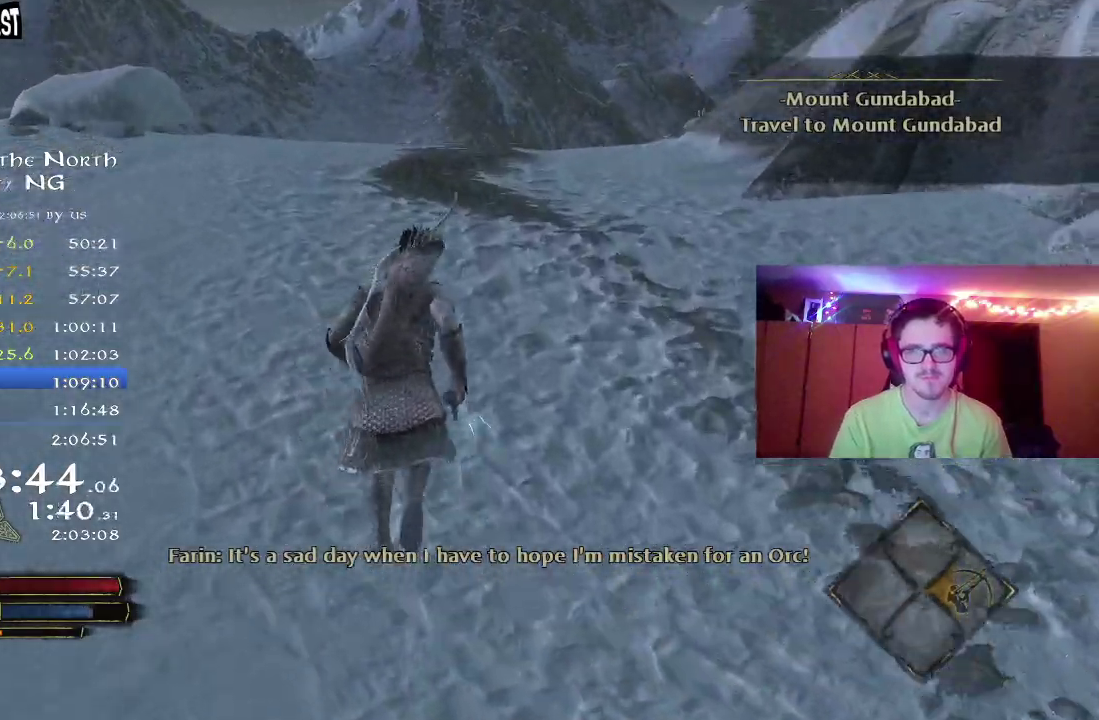
{"dt_ms": 500, "buttons": ["R2"], "right_stick": "center", "events": [[233, "right_stick", "center"]]}
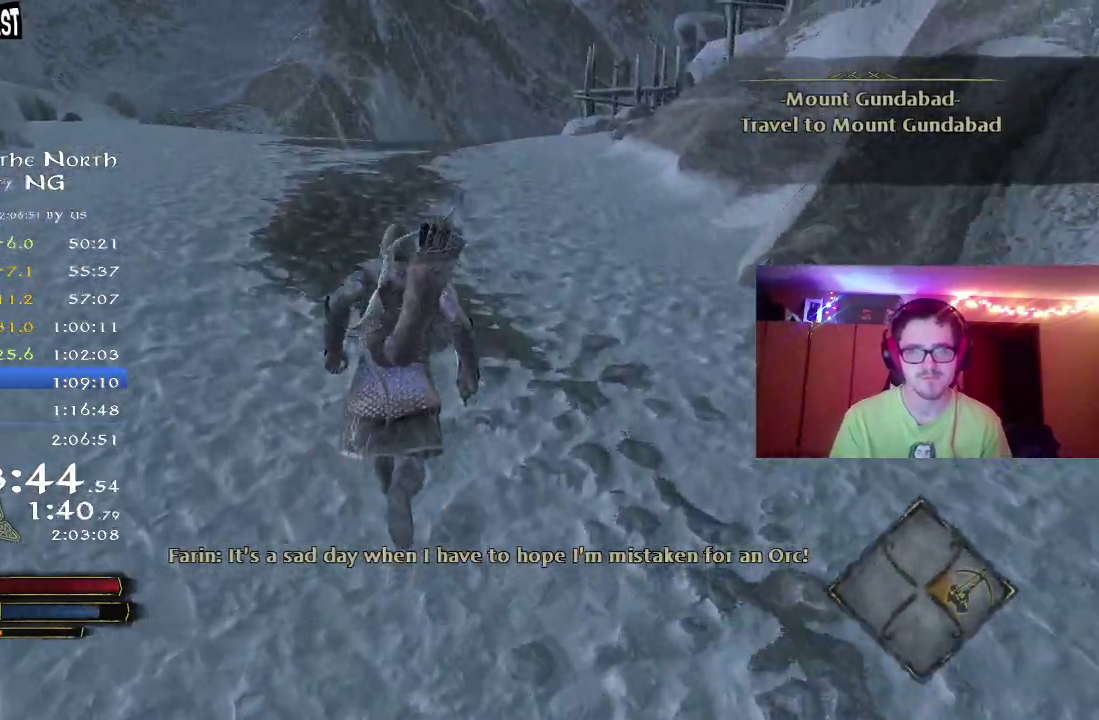
{"dt_ms": 500, "buttons": ["R2"], "right_stick": "up-right", "events": [[417, "right_stick", "right"], [483, "right_stick", "up-right"]]}
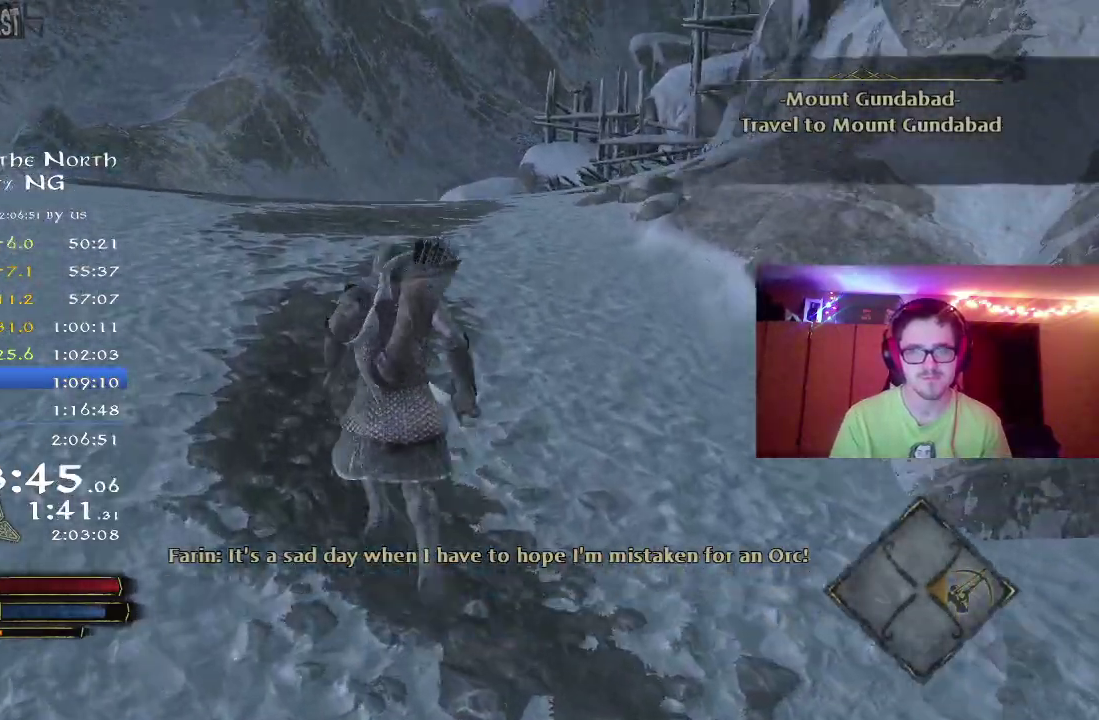
{"dt_ms": 400, "buttons": ["R2"], "right_stick": "center", "events": [[150, "right_stick", "center"]]}
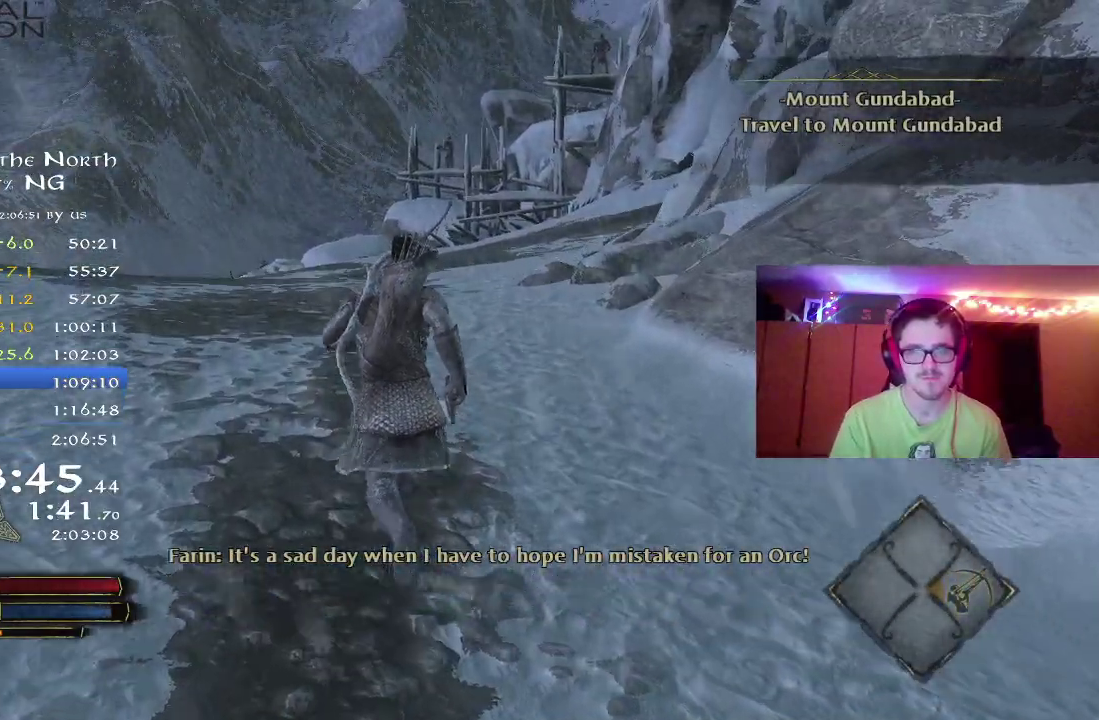
{"dt_ms": 800, "buttons": ["R2"], "right_stick": "up-right", "events": [[350, "right_stick", "up"], [383, "R2", "up"], [733, "R2", "down"], [733, "right_stick", "center"], [800, "right_stick", "up-right"]]}
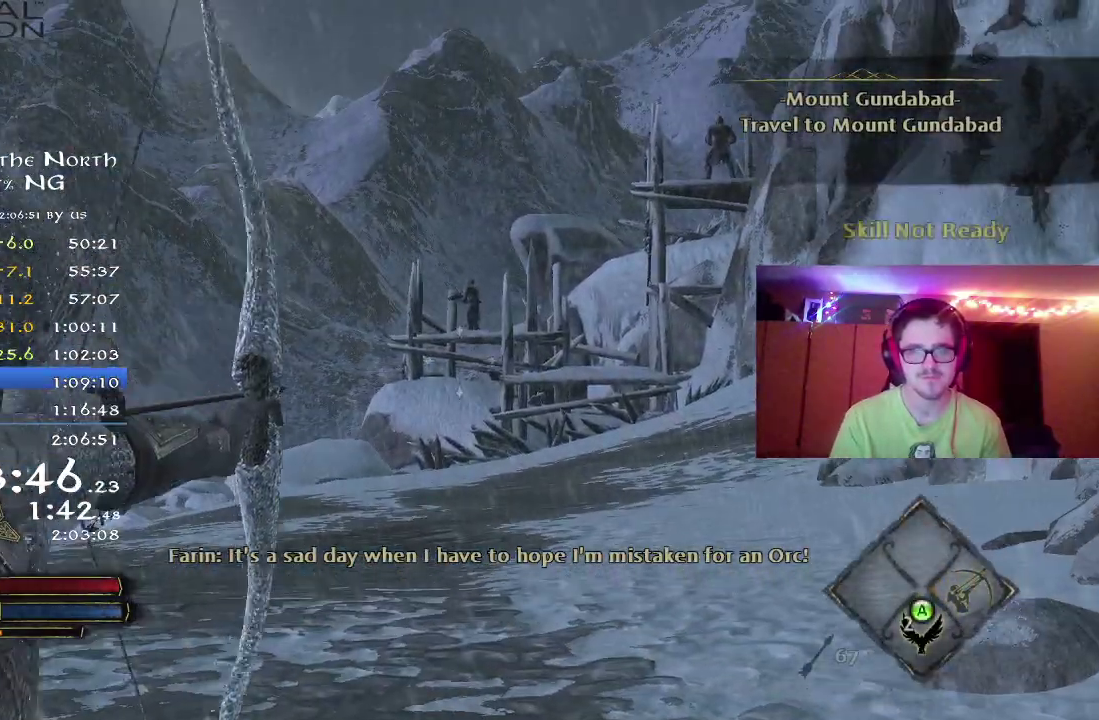
{"dt_ms": 300, "buttons": ["R2"], "right_stick": "up", "events": [[117, "right_stick", "center"], [300, "right_stick", "up"]]}
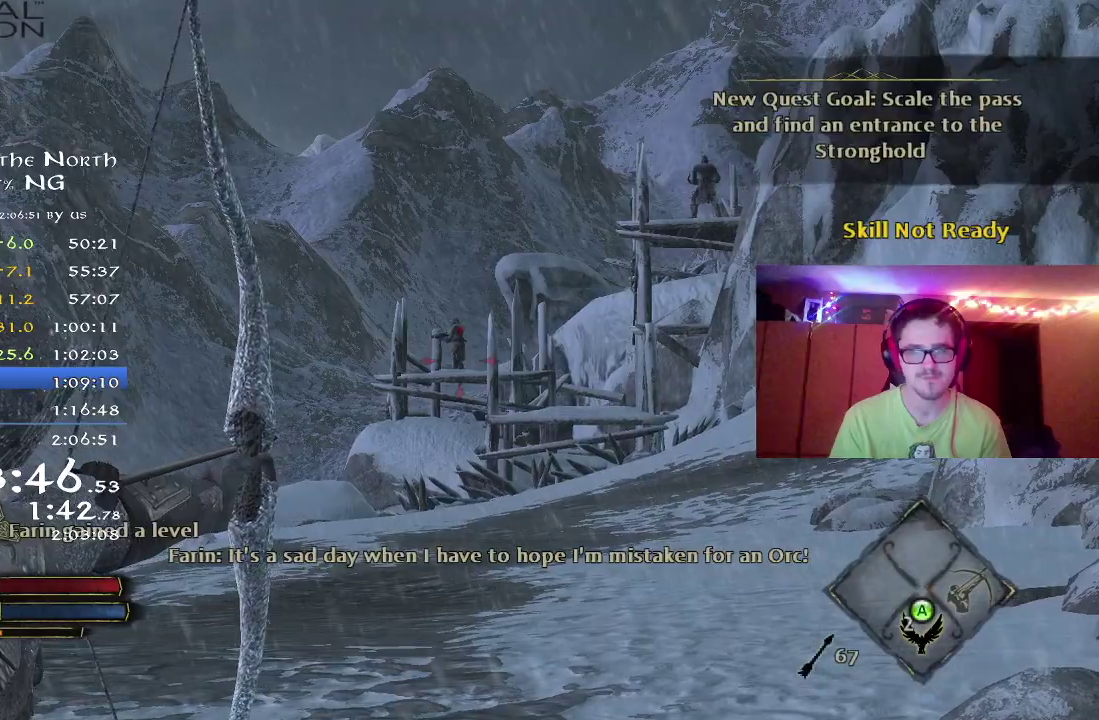
{"dt_ms": 400, "buttons": [], "right_stick": "up", "events": [[133, "right_stick", "center"], [350, "right_stick", "up"], [400, "R2", "up"]]}
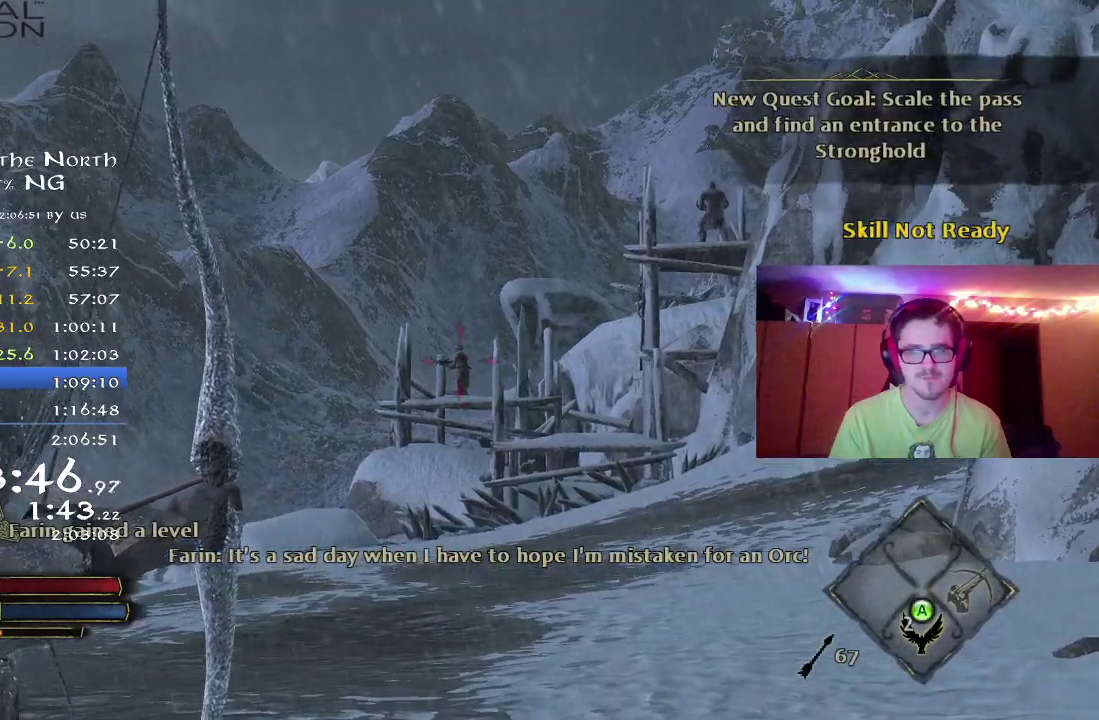
{"dt_ms": 800, "buttons": [], "right_stick": "center", "events": [[150, "right_stick", "center"]]}
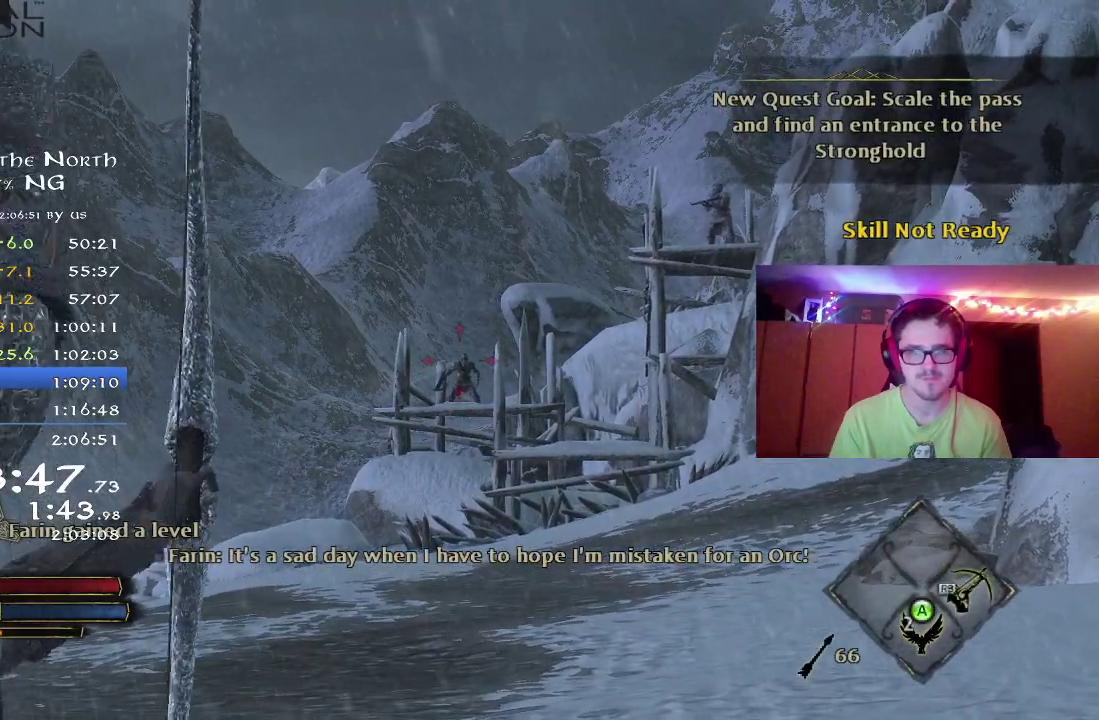
{"dt_ms": 300, "buttons": [], "right_stick": "center", "events": []}
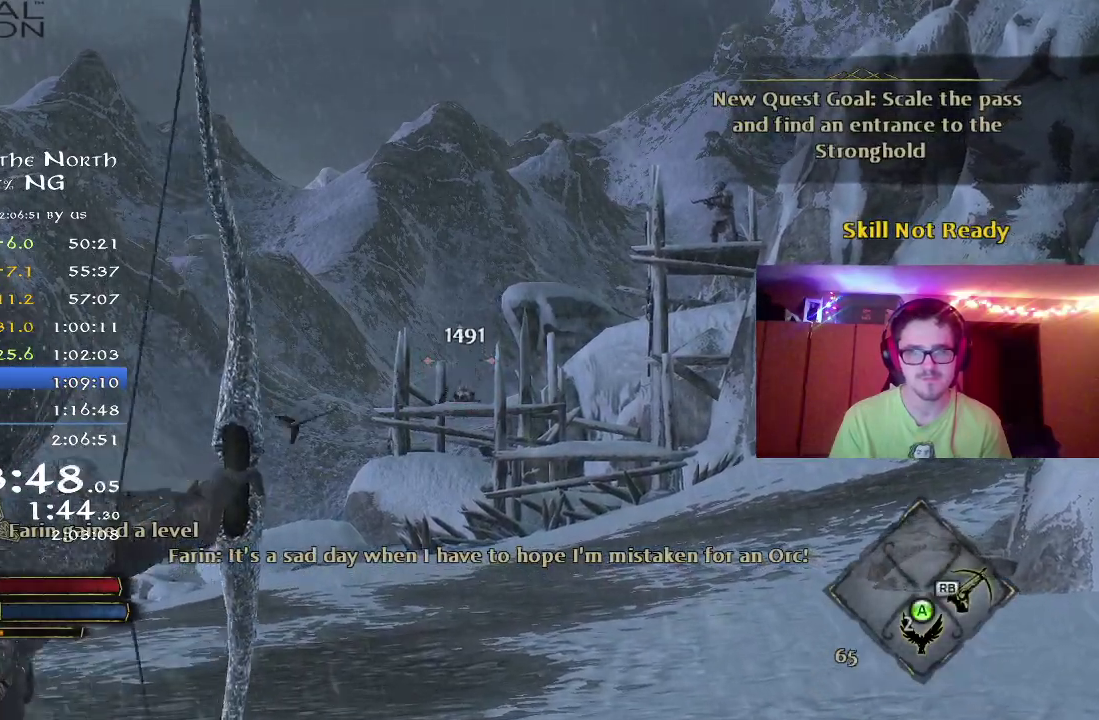
{"dt_ms": 500, "buttons": ["R2"], "right_stick": "down", "events": [[183, "right_stick", "down"], [450, "R2", "down"]]}
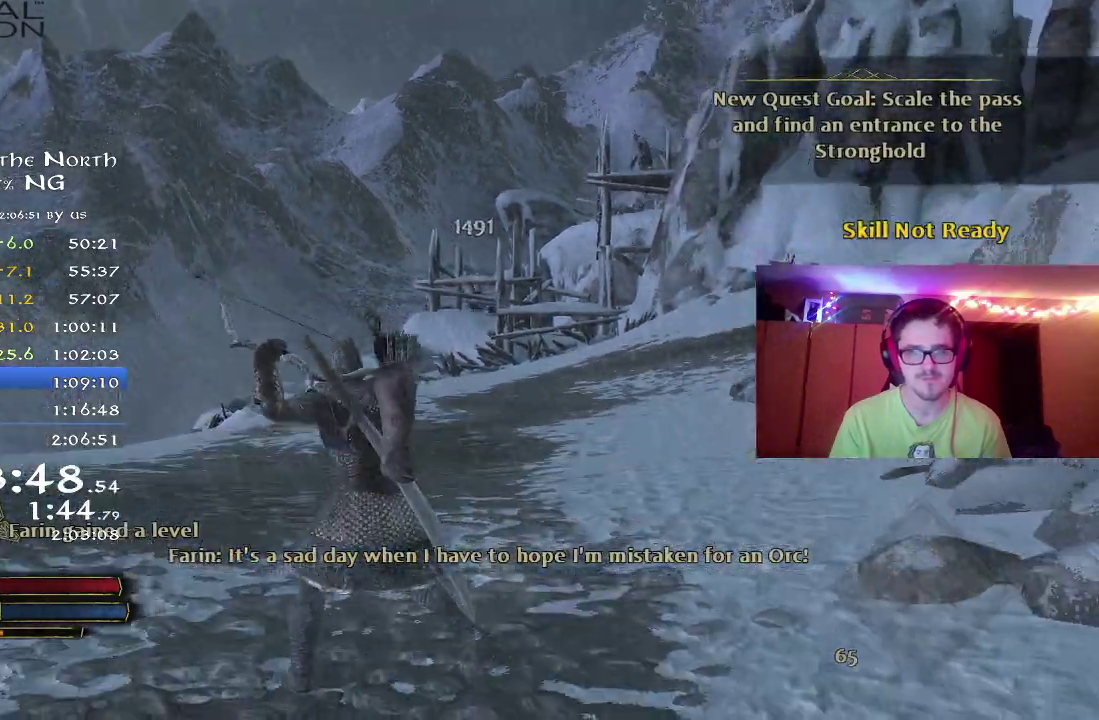
{"dt_ms": 500, "buttons": [], "right_stick": "center", "events": [[83, "right_stick", "center"], [250, "right_stick", "down-right"], [450, "right_stick", "center"], [500, "R2", "up"]]}
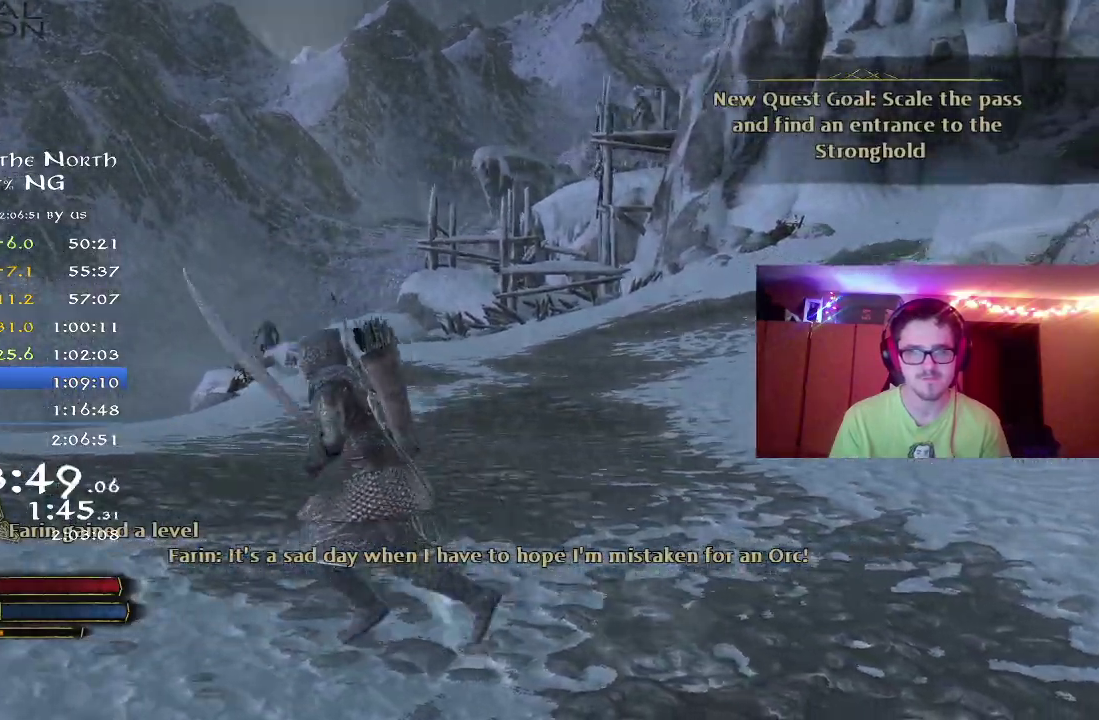
{"dt_ms": 300, "buttons": [], "right_stick": "center", "events": [[33, "right_stick", "up-left"], [117, "right_stick", "left"], [233, "right_stick", "center"]]}
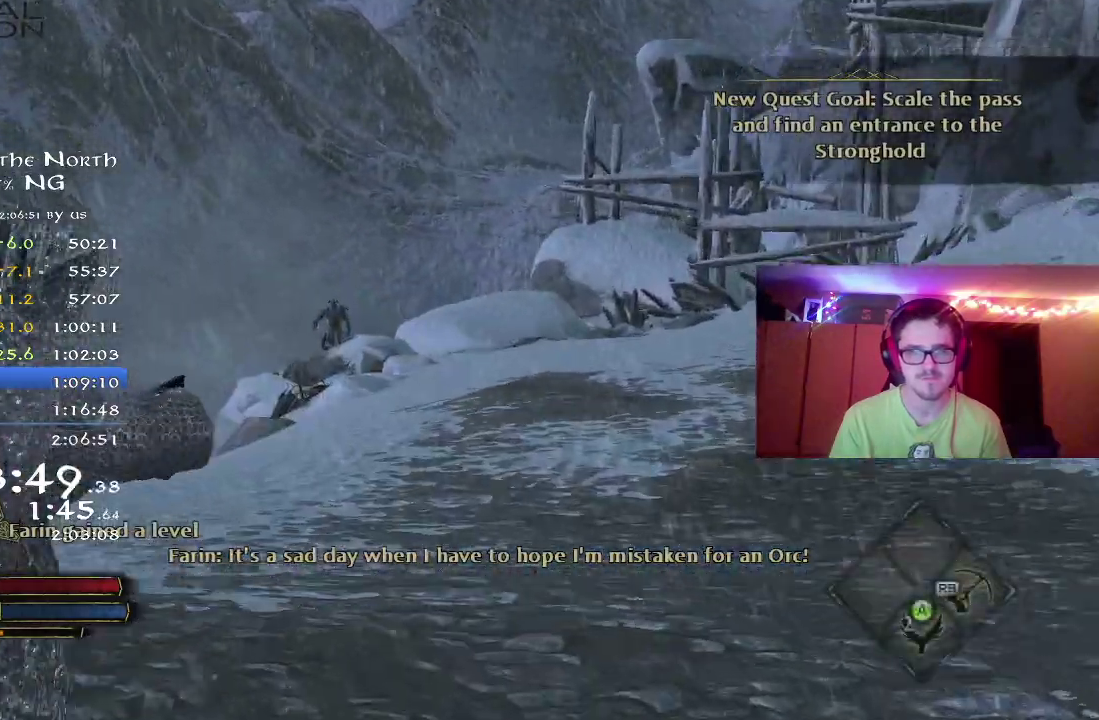
{"dt_ms": 700, "buttons": ["R2"], "right_stick": "center", "events": [[67, "right_stick", "left"], [117, "right_stick", "up-left"], [150, "R2", "down"], [217, "right_stick", "center"], [550, "right_stick", "up-left"], [633, "right_stick", "center"]]}
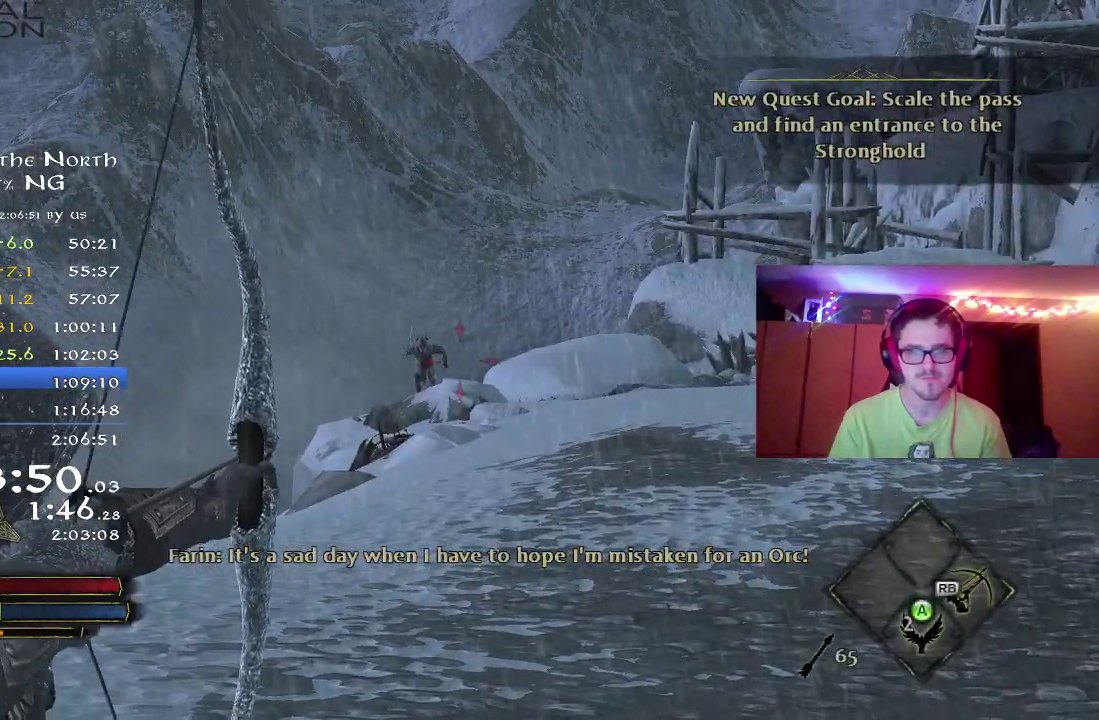
{"dt_ms": 500, "buttons": ["R2"], "right_stick": "up", "events": [[167, "right_stick", "up"], [267, "right_stick", "center"], [433, "right_stick", "up"]]}
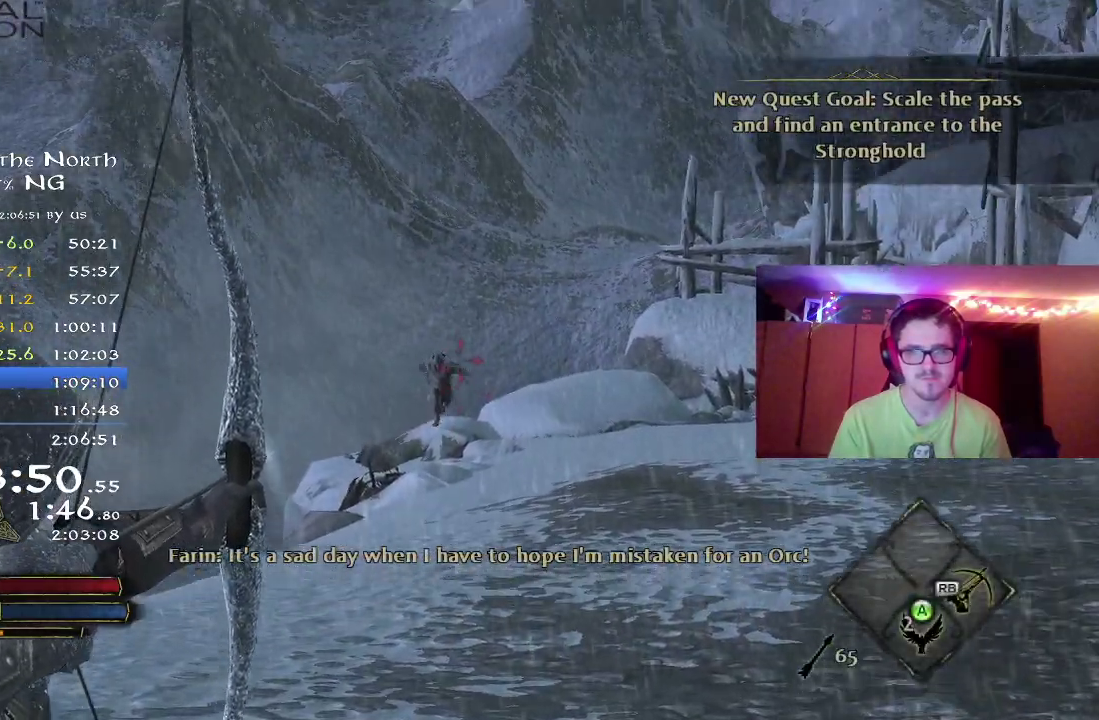
{"dt_ms": 300, "buttons": ["R2"], "right_stick": "center", "events": [[183, "right_stick", "center"]]}
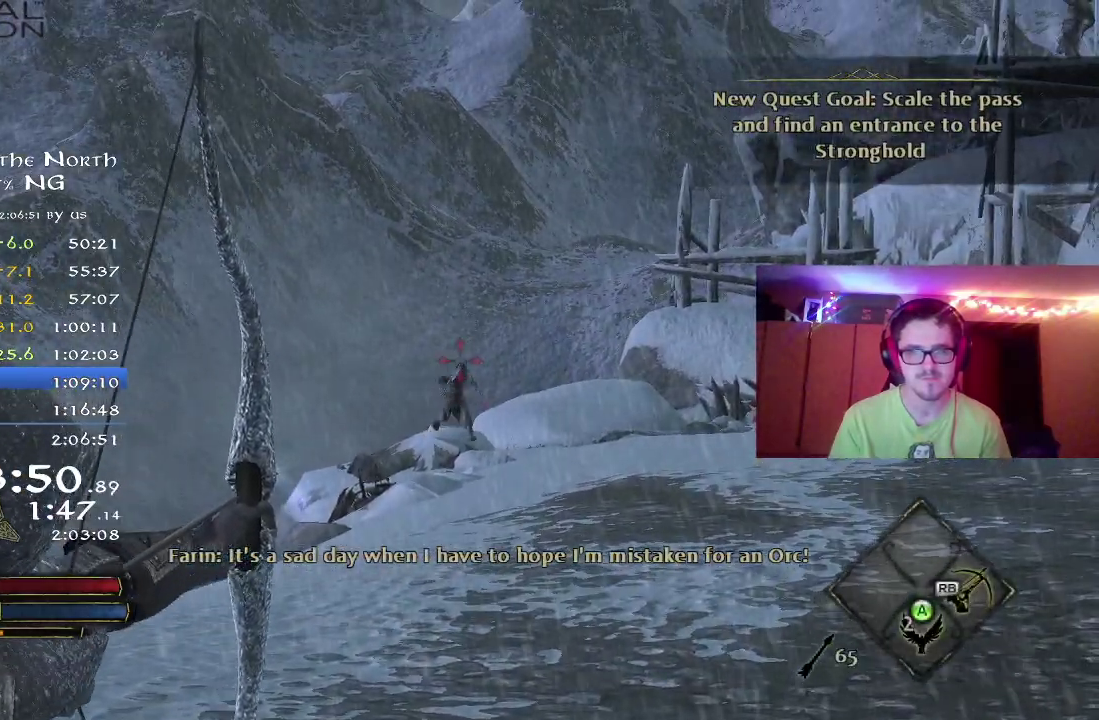
{"dt_ms": 800, "buttons": [], "right_stick": "center", "events": [[33, "right_stick", "right"], [167, "right_stick", "center"], [417, "right_stick", "down-right"], [517, "right_stick", "center"], [567, "R2", "up"]]}
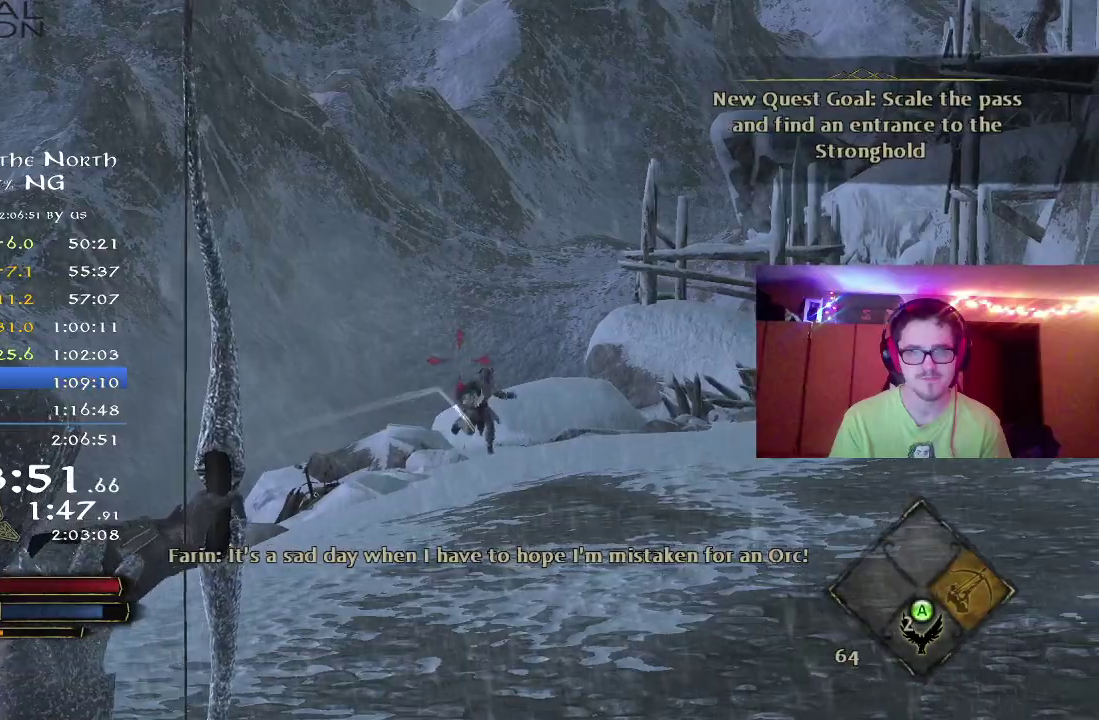
{"dt_ms": 400, "buttons": [], "right_stick": "center", "events": []}
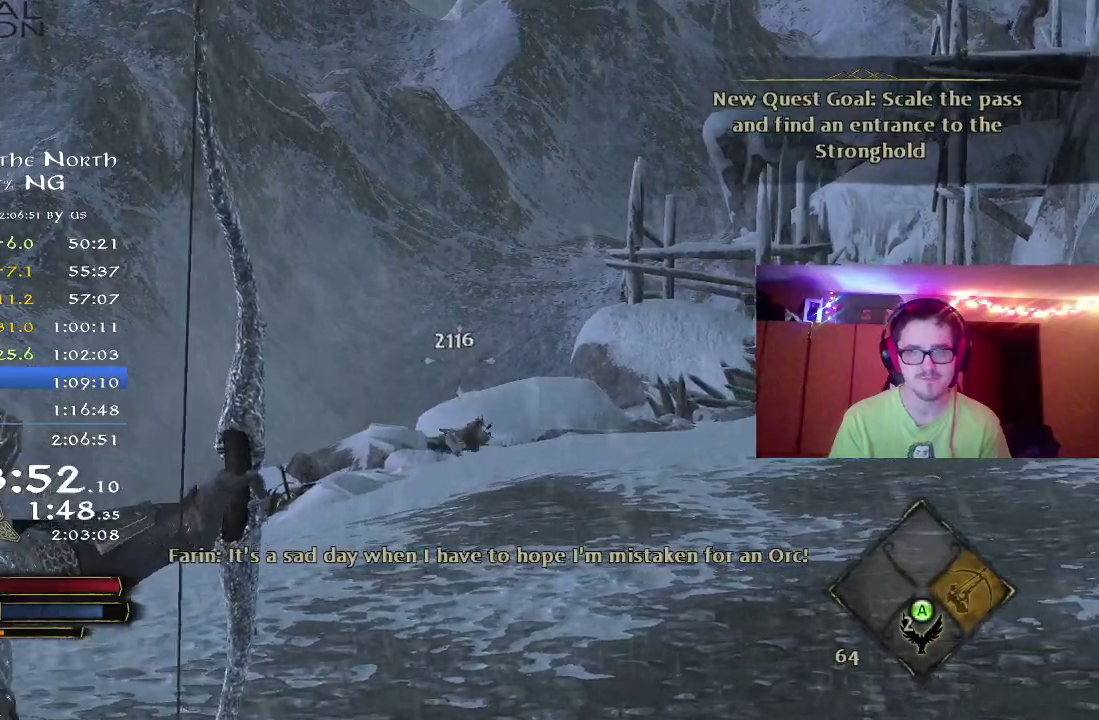
{"dt_ms": 400, "buttons": ["L2"], "right_stick": "right", "events": [[33, "right_stick", "right"], [333, "L2", "down"]]}
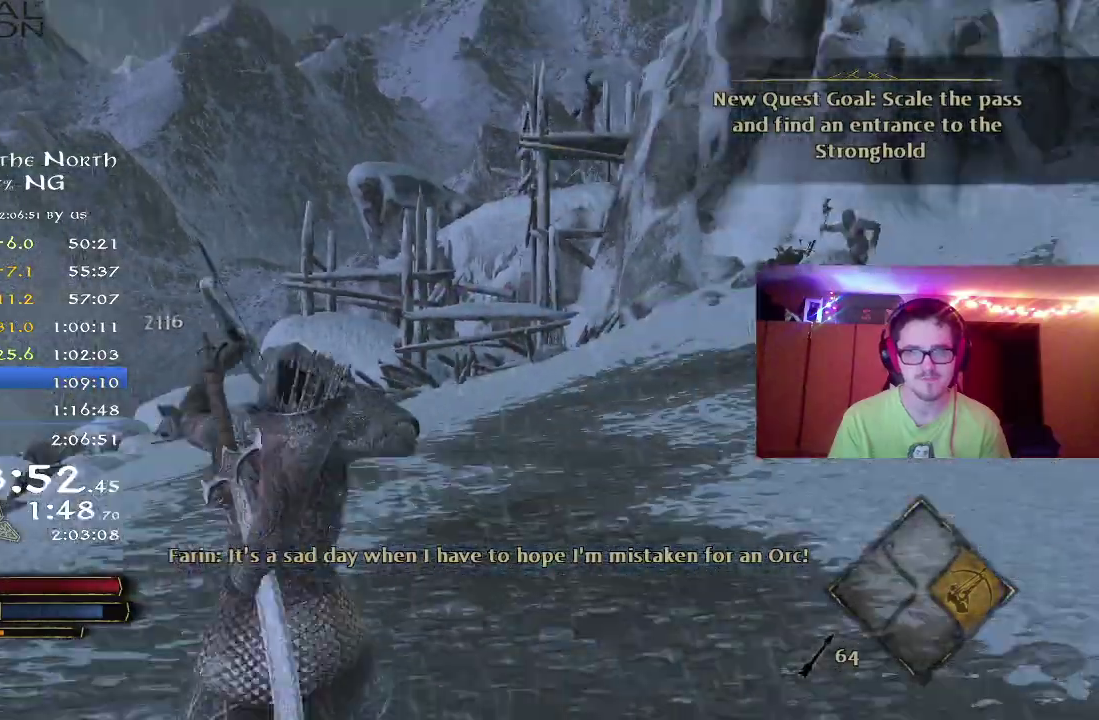
{"dt_ms": 800, "buttons": [], "right_stick": "left", "events": [[17, "L2", "up"], [133, "R2", "down"], [167, "right_stick", "center"], [400, "right_stick", "up"], [467, "R2", "up"], [533, "right_stick", "center"], [683, "right_stick", "left"]]}